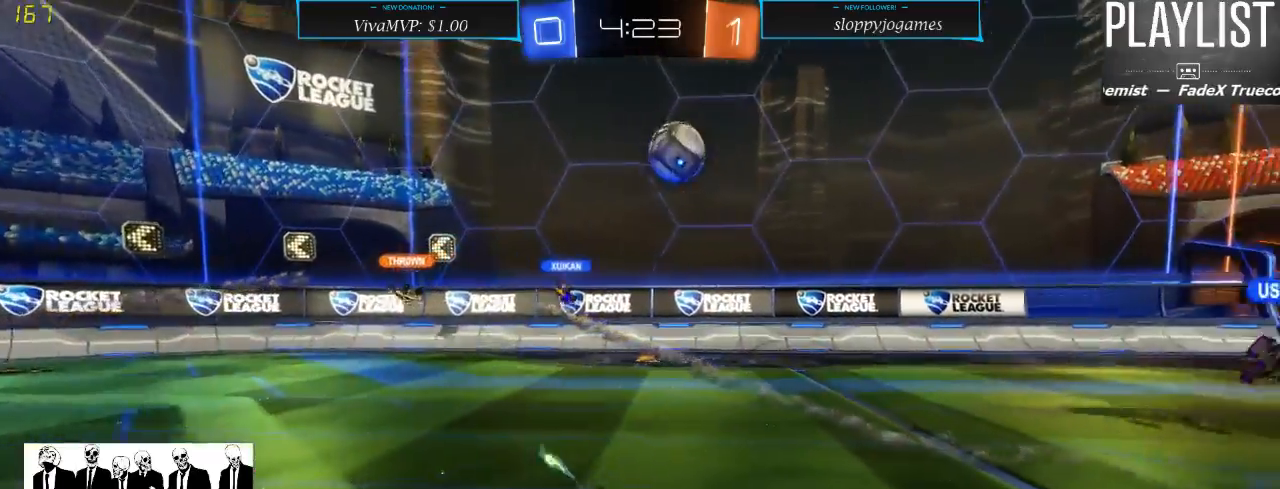
Gameplay with a controller (Xbox layout); each line is a JSON object with the inputs held at the frame after it (dt_ms = milliseconds from this image to that frame). "events" lists button and stick changes between this image and that frame as [ms after this image, input, new state], when the widget could be followed in between. Not read: L3 R3.
{"dt_ms": 500, "buttons": ["R2"], "left_stick": "center", "right_stick": "center", "events": [[17, "R2", "down"], [33, "left_stick", "right"], [67, "L2", "up"], [233, "left_stick", "center"]]}
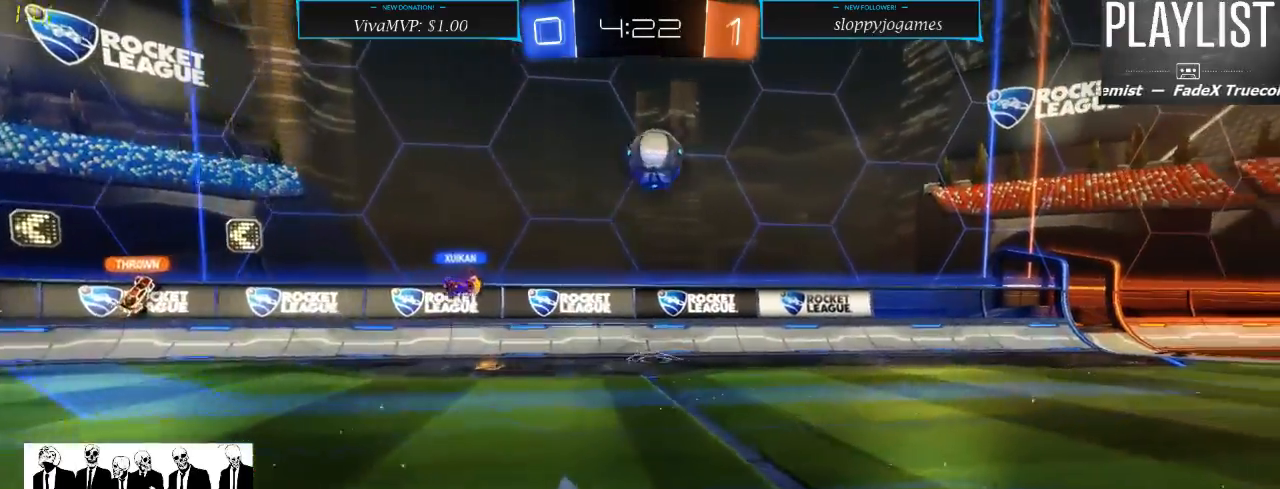
{"dt_ms": 500, "buttons": ["R1", "R2"], "left_stick": "center", "right_stick": "center", "events": [[117, "left_stick", "left"], [267, "left_stick", "center"], [283, "R1", "down"], [433, "left_stick", "right"], [500, "left_stick", "center"]]}
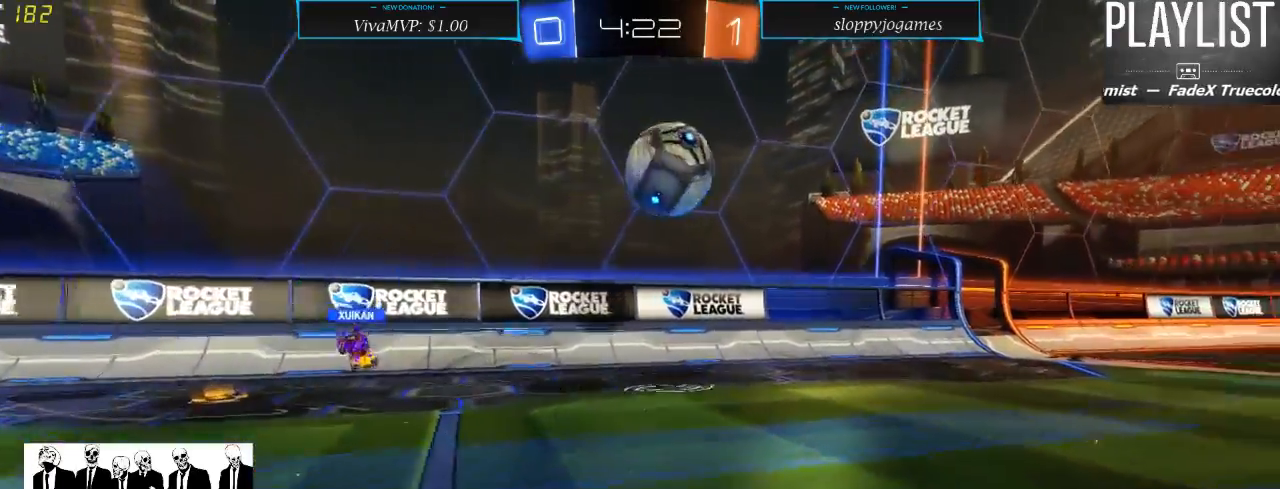
{"dt_ms": 500, "buttons": ["R1", "R2"], "left_stick": "up-right", "right_stick": "center", "events": [[67, "left_stick", "down"], [117, "A", "down"], [250, "A", "up"], [250, "left_stick", "right"], [317, "left_stick", "up-right"], [350, "A", "down"], [467, "A", "up"]]}
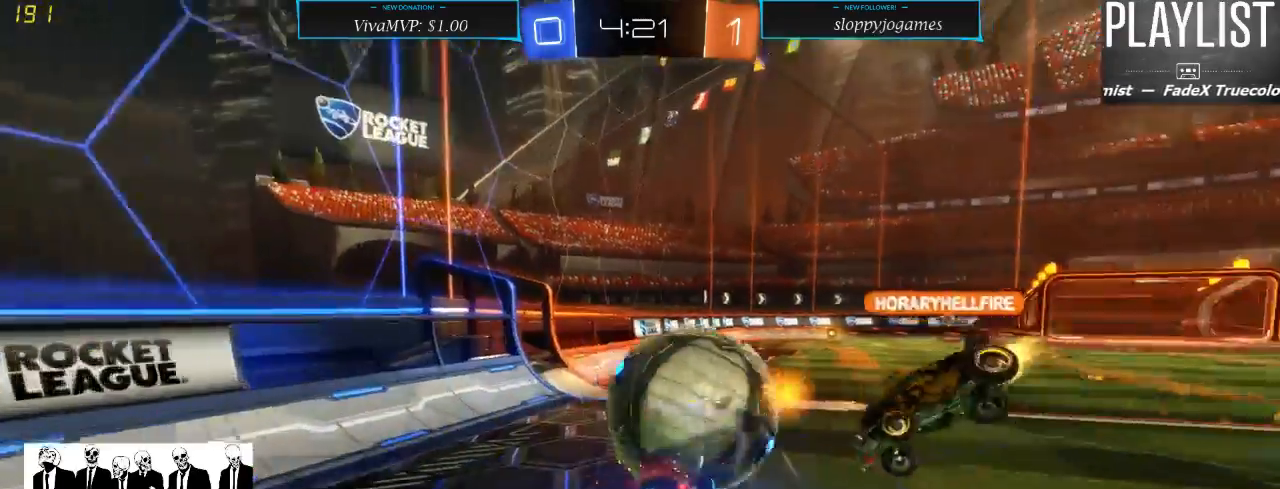
{"dt_ms": 500, "buttons": ["R2"], "left_stick": "center", "right_stick": "center", "events": [[67, "R1", "up"], [67, "R2", "up"], [217, "left_stick", "center"], [450, "R2", "down"]]}
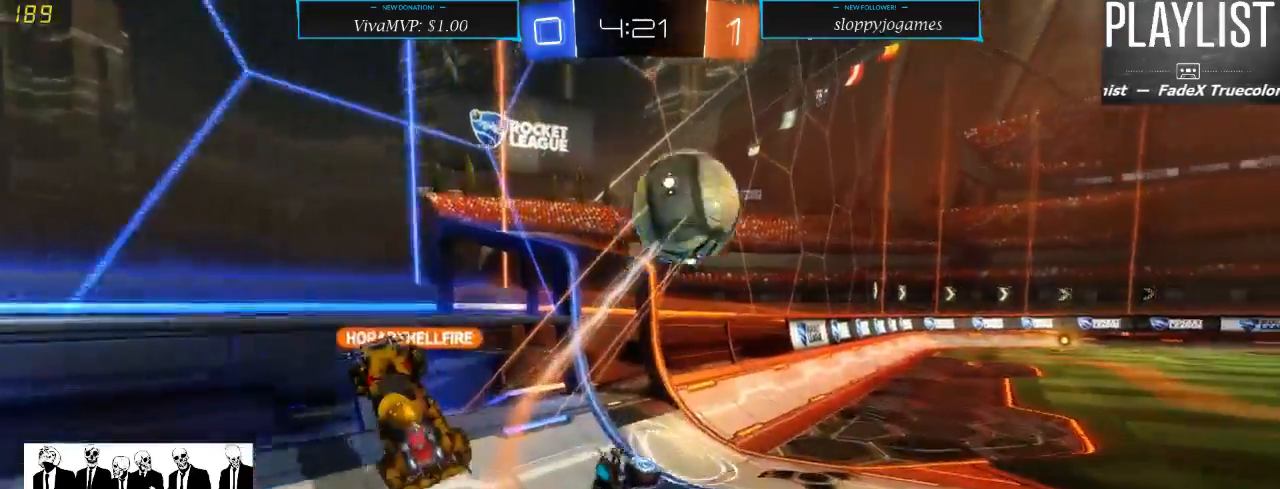
{"dt_ms": 500, "buttons": ["R2"], "left_stick": "left", "right_stick": "center", "events": [[100, "left_stick", "right"], [350, "left_stick", "center"], [467, "left_stick", "left"]]}
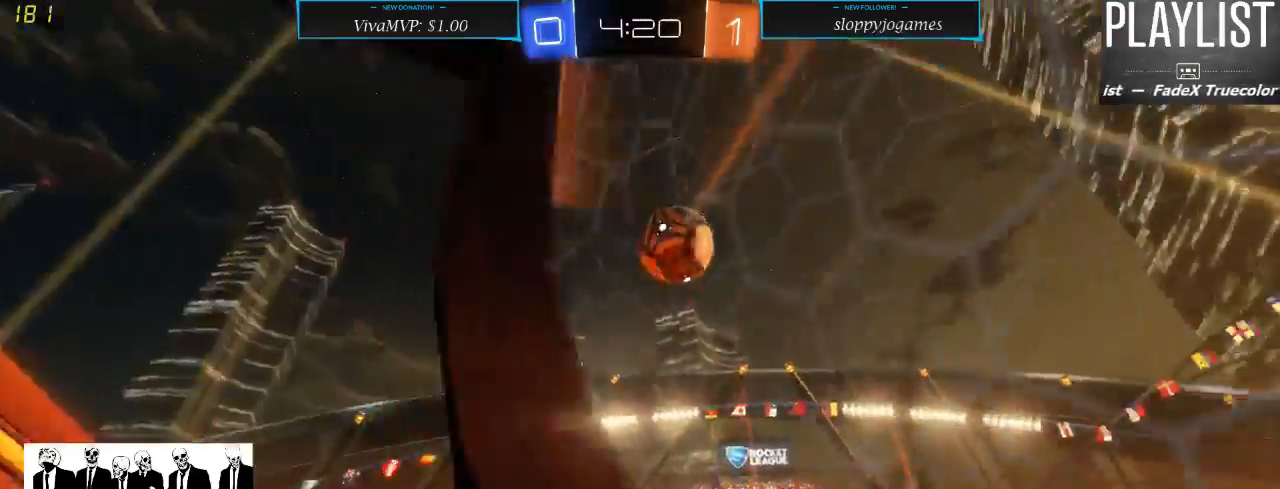
{"dt_ms": 500, "buttons": ["R1", "R2"], "left_stick": "center", "right_stick": "center", "events": [[167, "left_stick", "center"], [283, "R1", "down"]]}
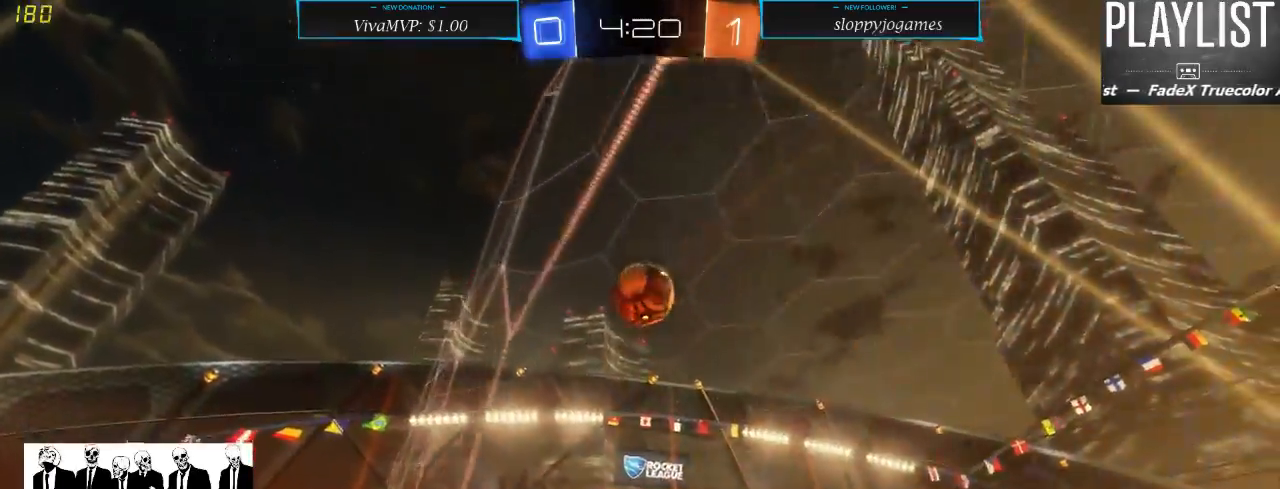
{"dt_ms": 500, "buttons": ["R2"], "left_stick": "right", "right_stick": "center", "events": [[67, "left_stick", "right"], [267, "left_stick", "center"], [283, "R1", "up"], [433, "left_stick", "right"]]}
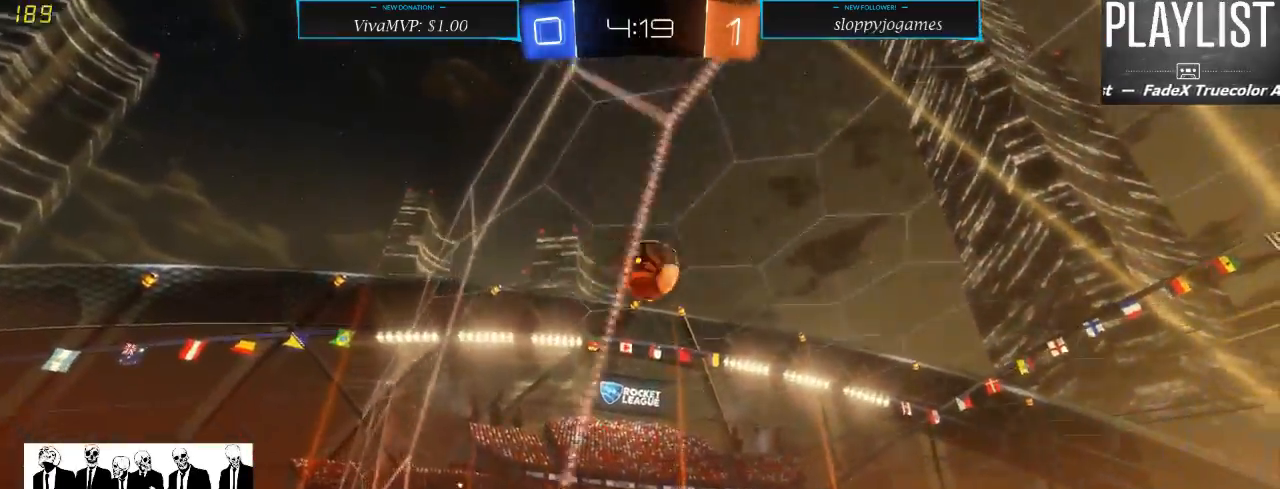
{"dt_ms": 500, "buttons": ["R2"], "left_stick": "right", "right_stick": "center", "events": []}
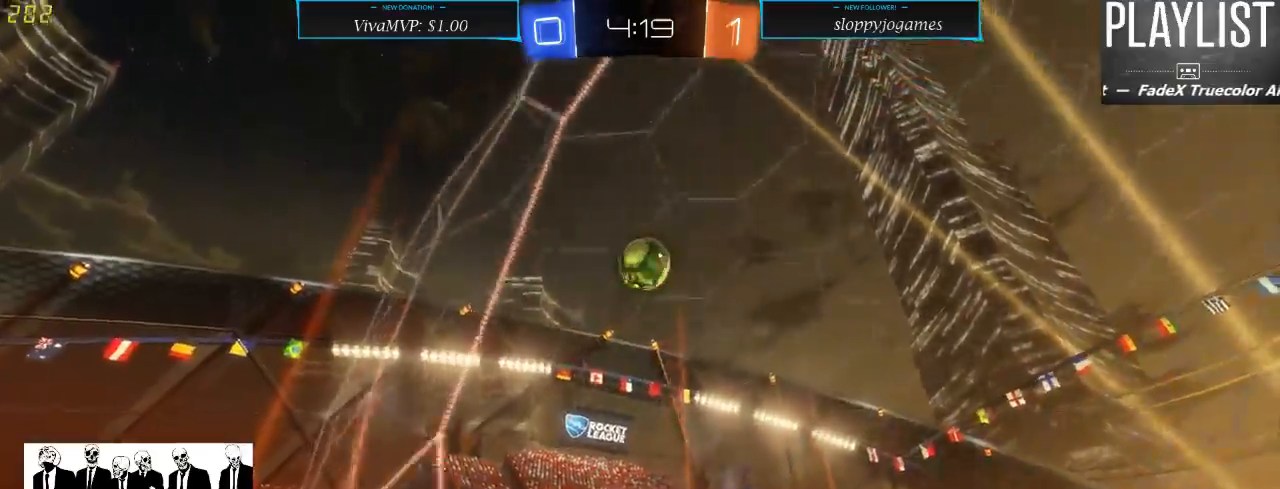
{"dt_ms": 500, "buttons": ["R2"], "left_stick": "down-left", "right_stick": "center", "events": [[33, "left_stick", "center"], [150, "left_stick", "left"], [467, "left_stick", "down-left"]]}
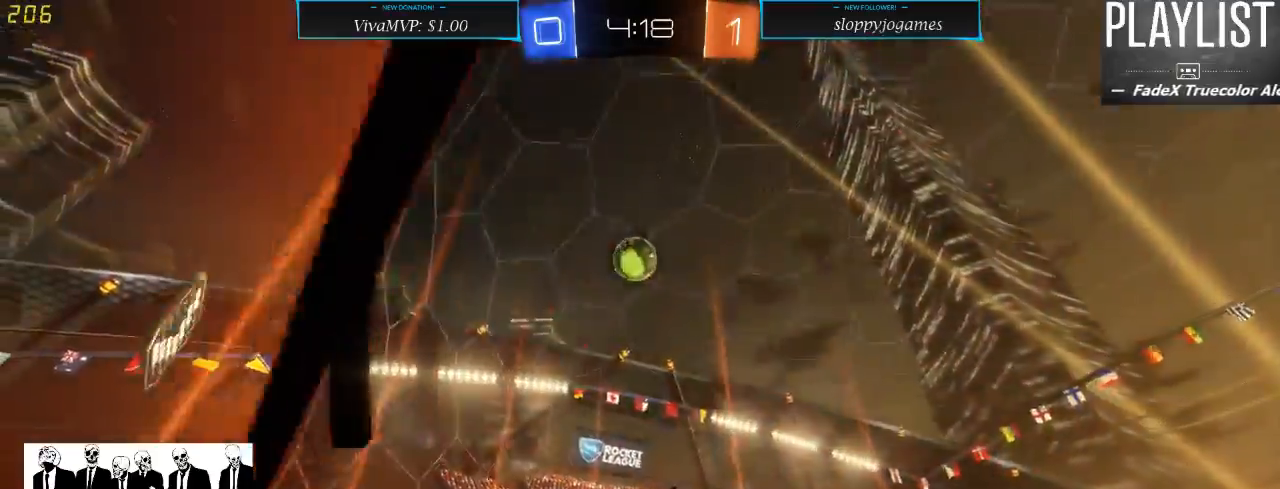
{"dt_ms": 1000, "buttons": ["R2"], "left_stick": "center", "right_stick": "center", "events": [[17, "left_stick", "down"], [83, "left_stick", "right"], [200, "X", "down"], [300, "X", "up"], [367, "L2", "down"], [433, "R2", "up"], [483, "left_stick", "center"], [583, "L2", "up"], [650, "R2", "down"], [683, "left_stick", "right"], [783, "left_stick", "center"]]}
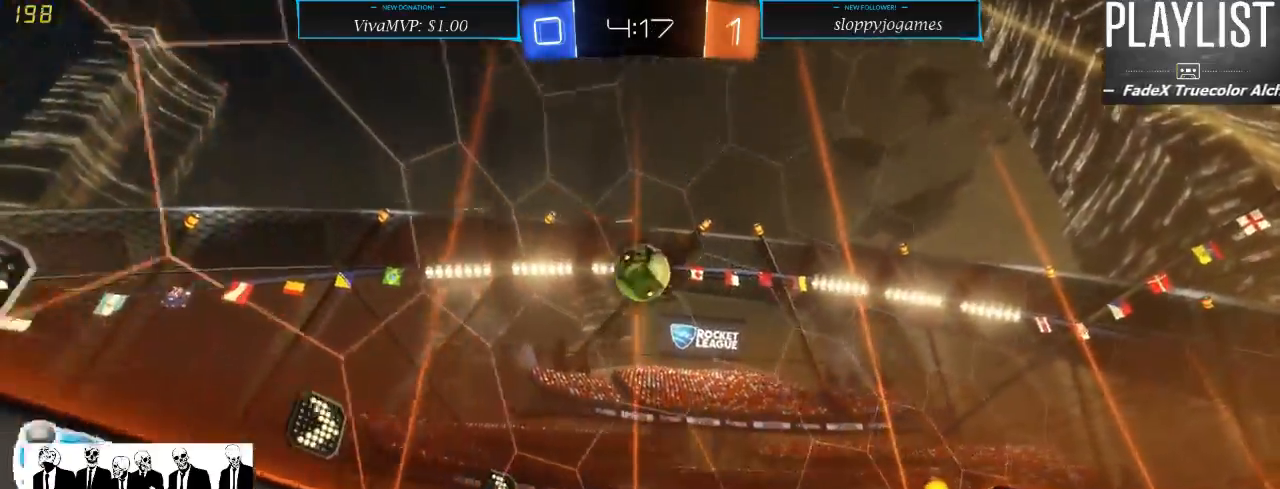
{"dt_ms": 500, "buttons": ["R2"], "left_stick": "center", "right_stick": "center", "events": [[83, "left_stick", "left"], [233, "left_stick", "center"]]}
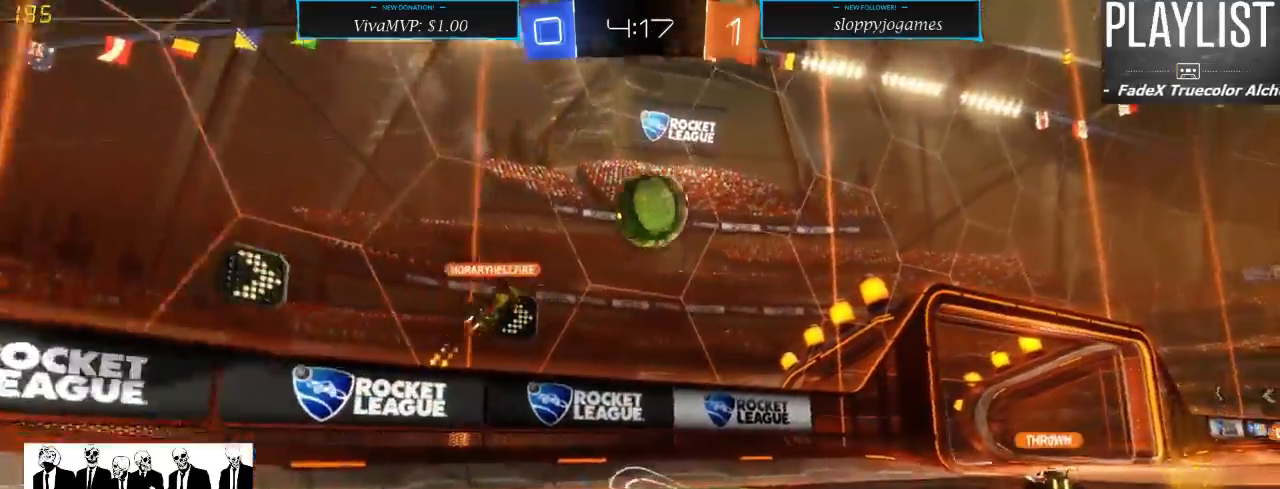
{"dt_ms": 500, "buttons": ["R2"], "left_stick": "up", "right_stick": "center", "events": [[17, "R1", "down"], [83, "left_stick", "down"], [150, "A", "down"], [383, "A", "up"], [383, "left_stick", "left"], [500, "R1", "up"], [500, "left_stick", "up"]]}
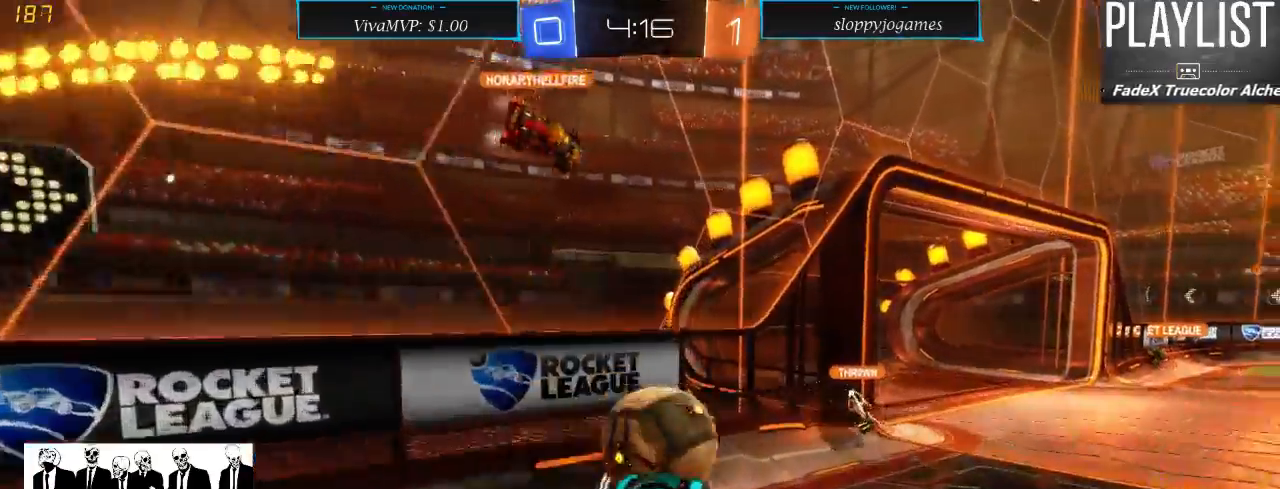
{"dt_ms": 500, "buttons": [], "left_stick": "center", "right_stick": "center", "events": [[100, "A", "down"], [183, "A", "up"], [350, "left_stick", "center"], [450, "R2", "up"]]}
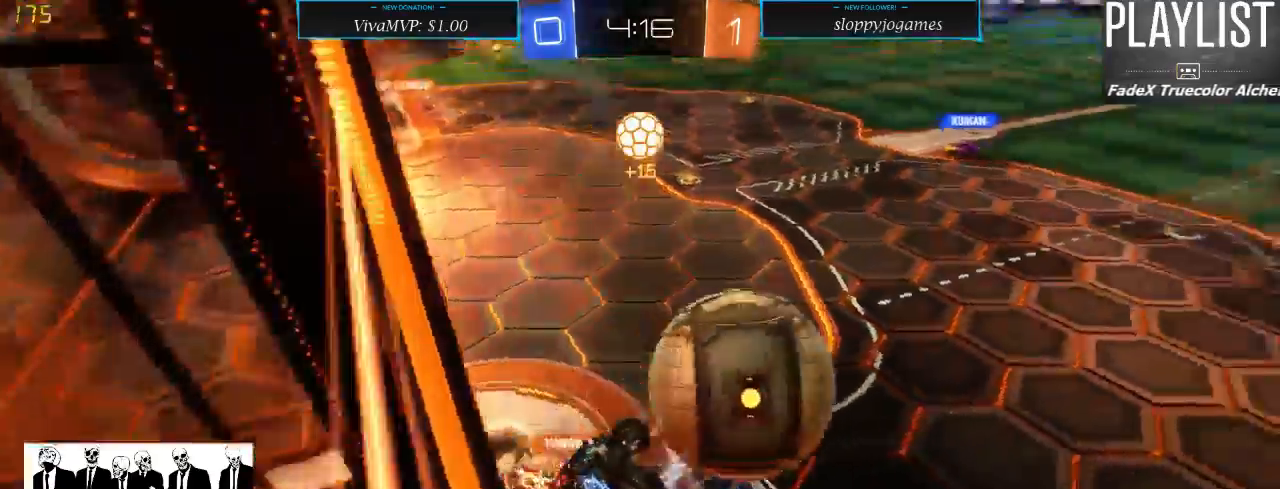
{"dt_ms": 500, "buttons": ["R2"], "left_stick": "center", "right_stick": "center", "events": [[200, "R2", "down"]]}
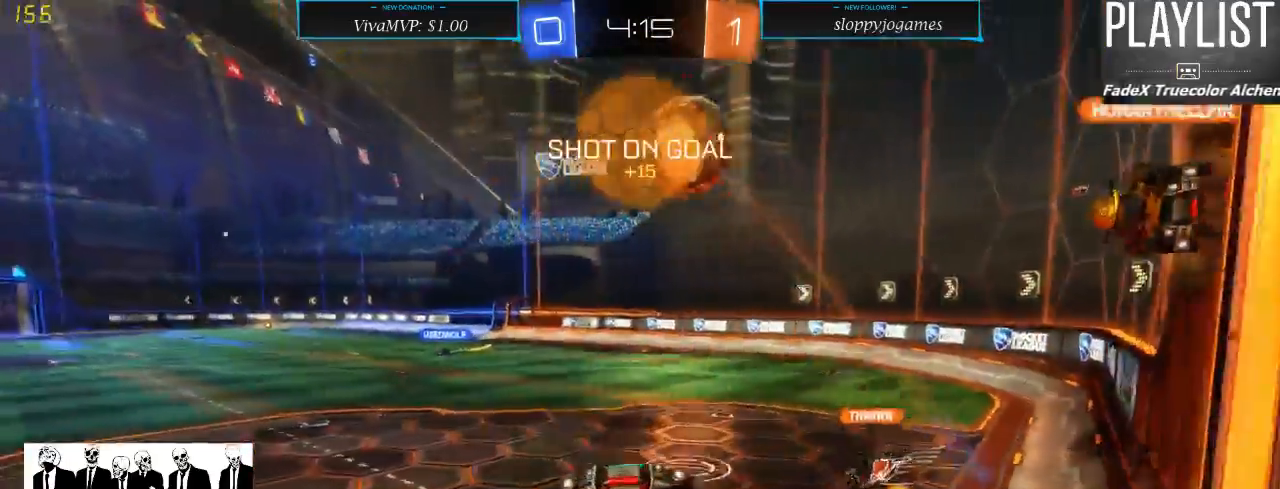
{"dt_ms": 500, "buttons": ["X", "R2"], "left_stick": "right", "right_stick": "center", "events": [[233, "left_stick", "up"], [300, "left_stick", "right"], [383, "X", "down"]]}
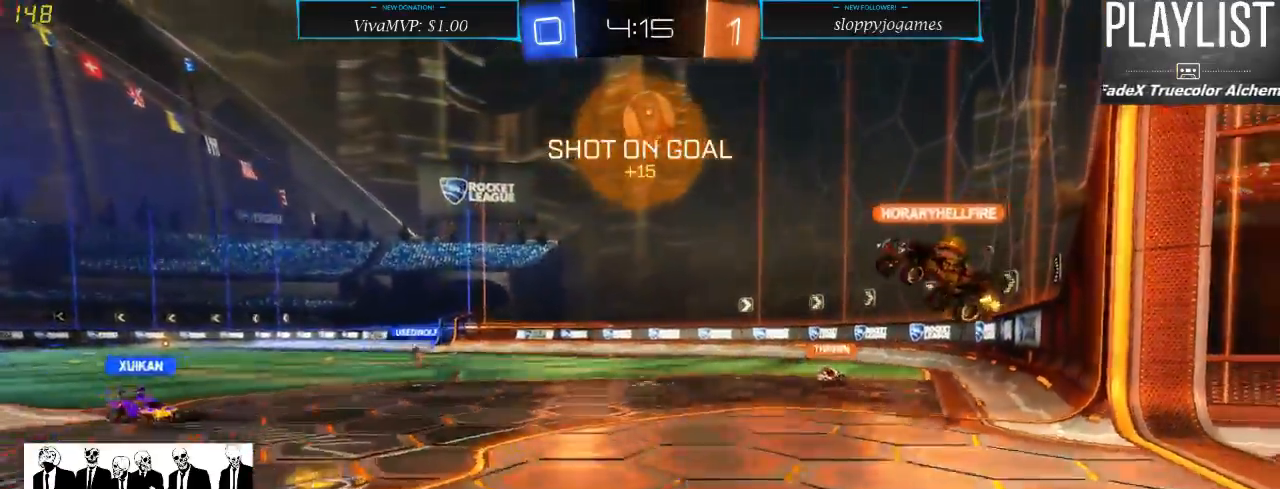
{"dt_ms": 500, "buttons": ["R2"], "left_stick": "right", "right_stick": "center", "events": [[17, "X", "up"]]}
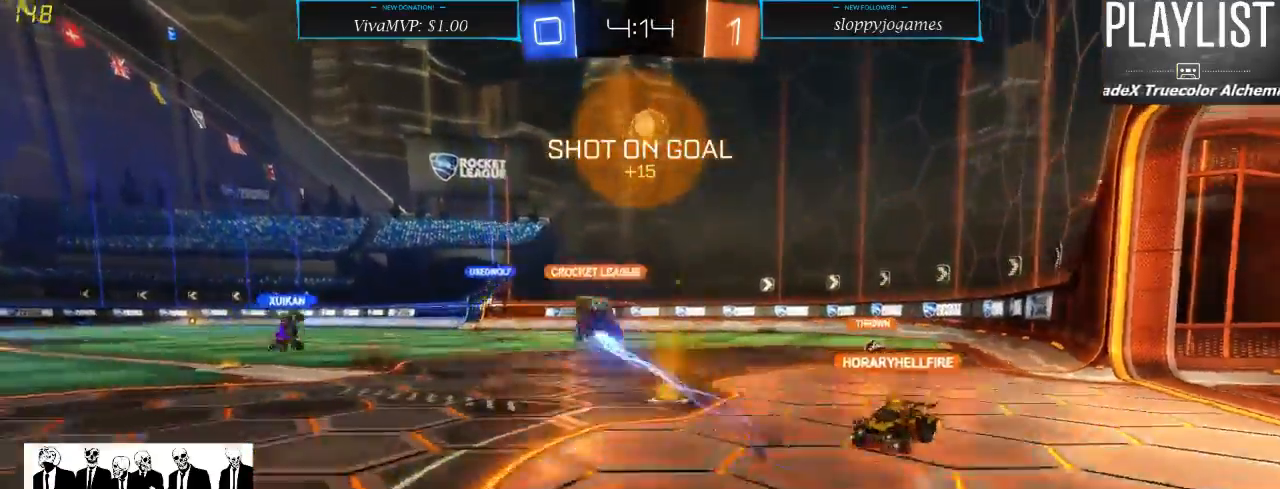
{"dt_ms": 500, "buttons": ["A", "R2"], "left_stick": "up", "right_stick": "center", "events": [[267, "left_stick", "up-left"], [350, "A", "down"], [383, "A", "up"], [383, "left_stick", "up"], [450, "A", "down"]]}
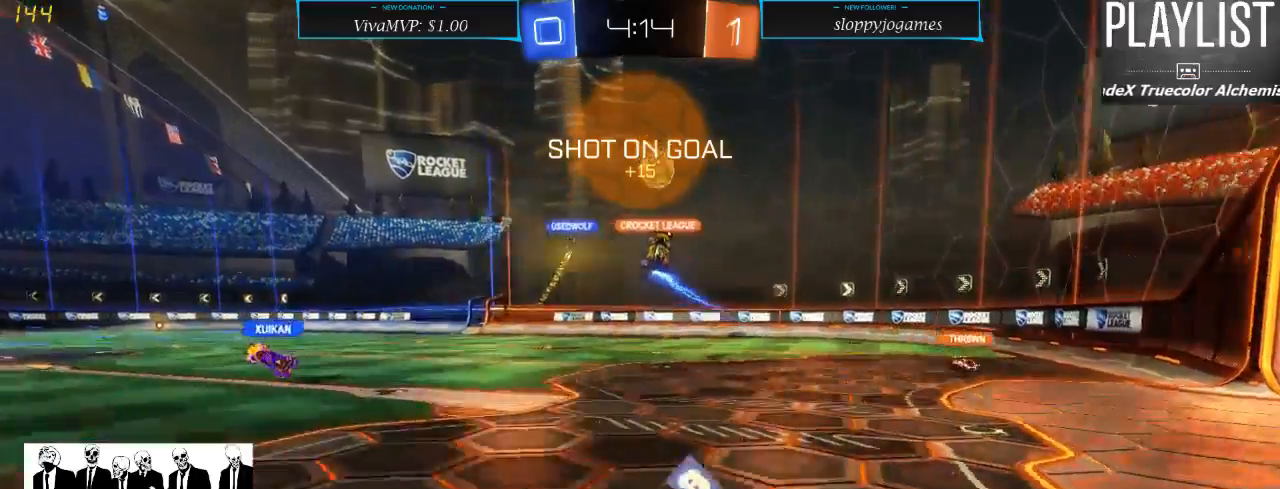
{"dt_ms": 500, "buttons": ["R2"], "left_stick": "center", "right_stick": "center", "events": [[67, "A", "up"], [200, "left_stick", "center"]]}
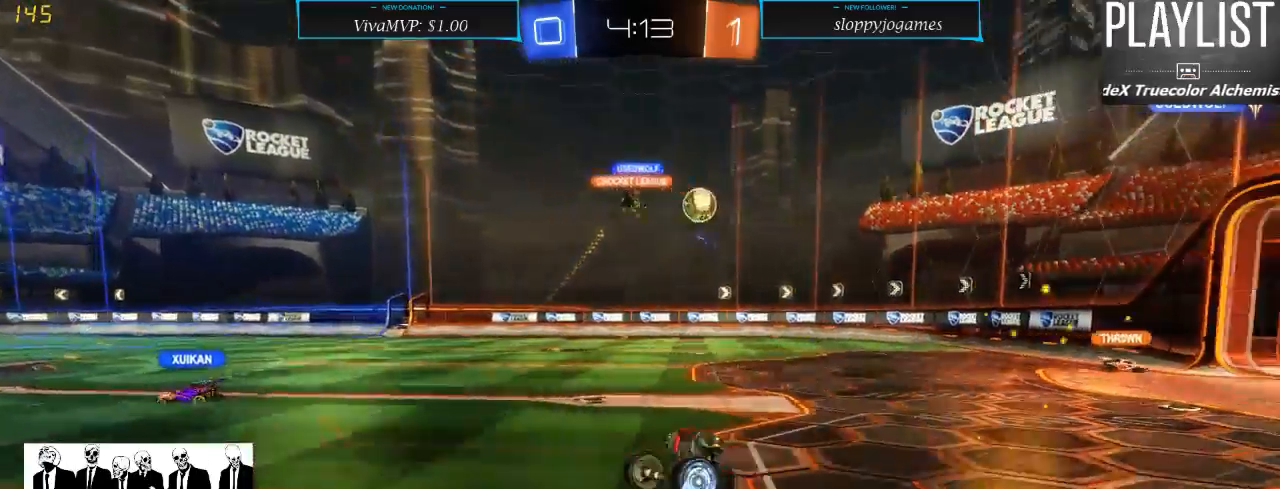
{"dt_ms": 500, "buttons": ["R2"], "left_stick": "center", "right_stick": "center", "events": []}
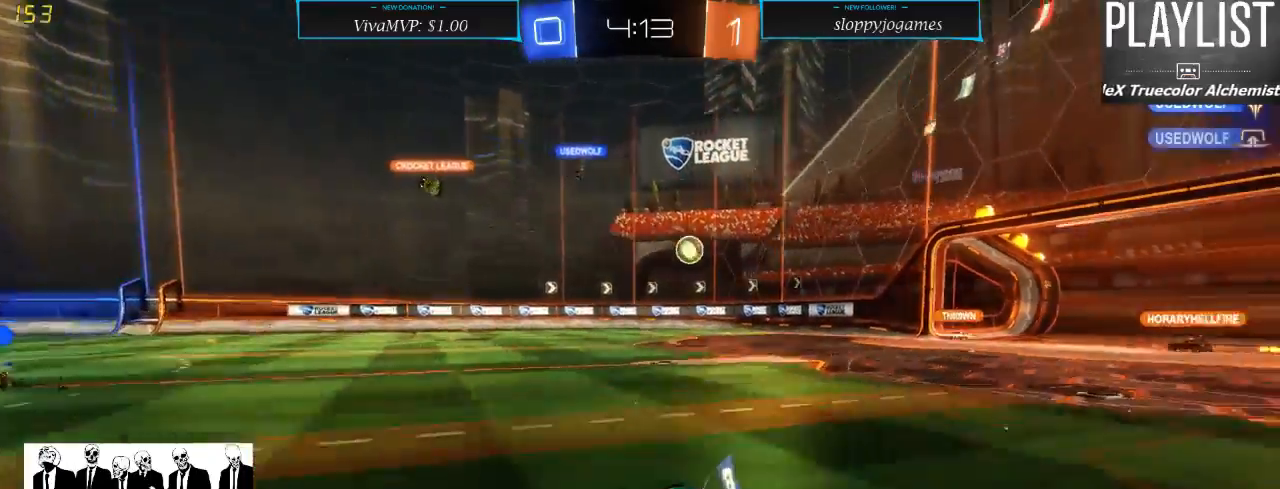
{"dt_ms": 500, "buttons": ["R2"], "left_stick": "right", "right_stick": "center", "events": [[83, "left_stick", "right"]]}
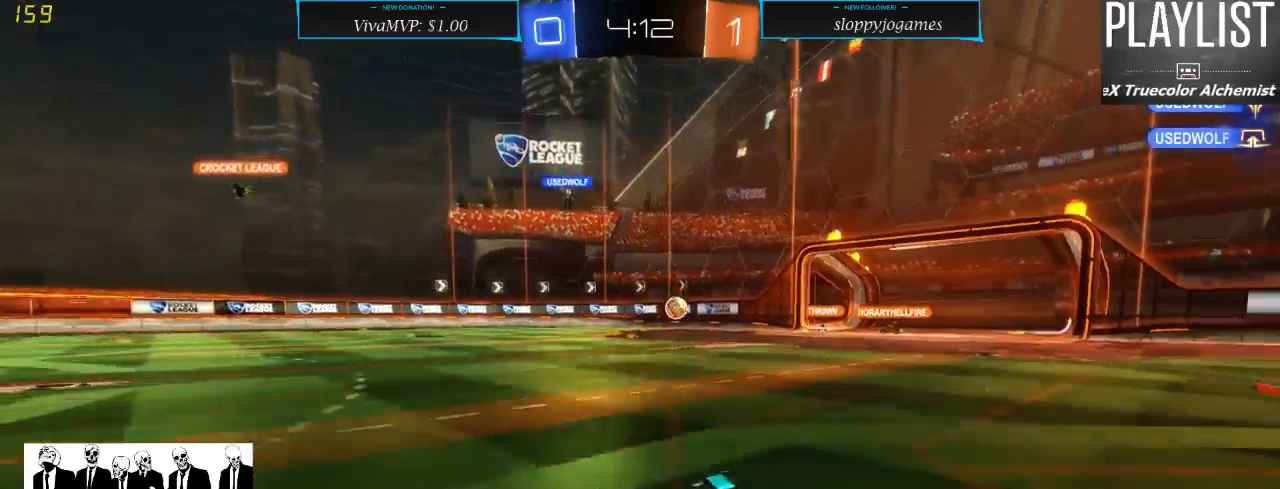
{"dt_ms": 500, "buttons": ["R2"], "left_stick": "center", "right_stick": "center", "events": [[150, "left_stick", "center"], [250, "left_stick", "left"], [450, "left_stick", "center"]]}
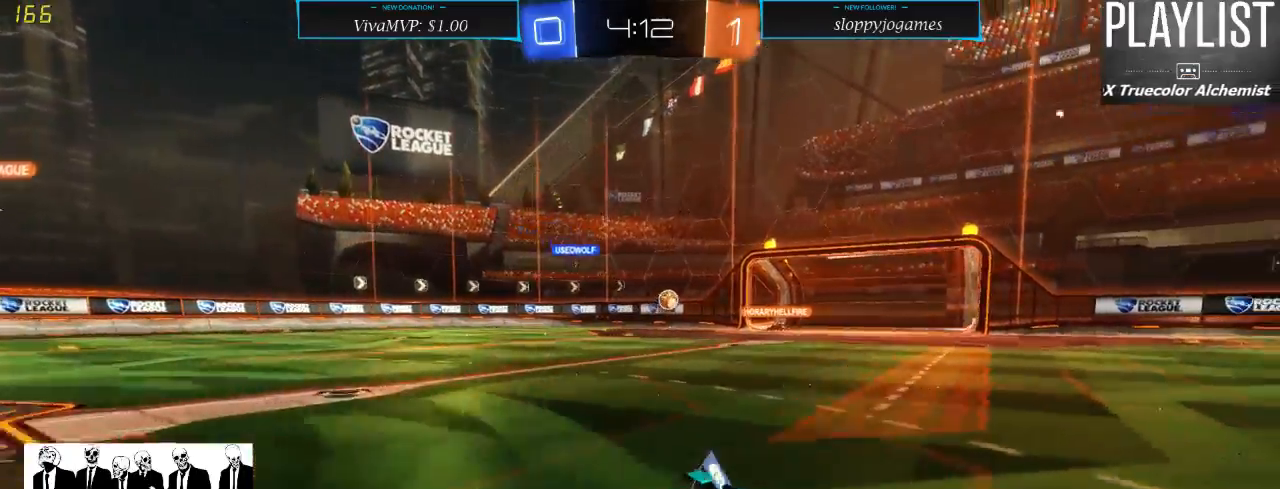
{"dt_ms": 500, "buttons": ["R2"], "left_stick": "right", "right_stick": "center", "events": [[67, "left_stick", "up-right"], [333, "left_stick", "right"]]}
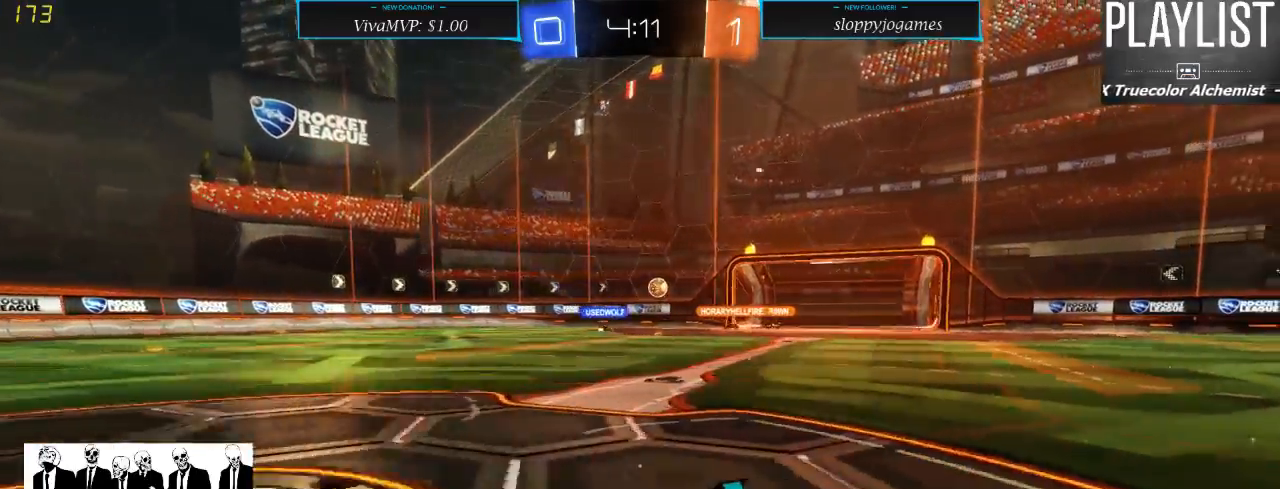
{"dt_ms": 500, "buttons": ["R2"], "left_stick": "center", "right_stick": "center", "events": [[217, "left_stick", "center"]]}
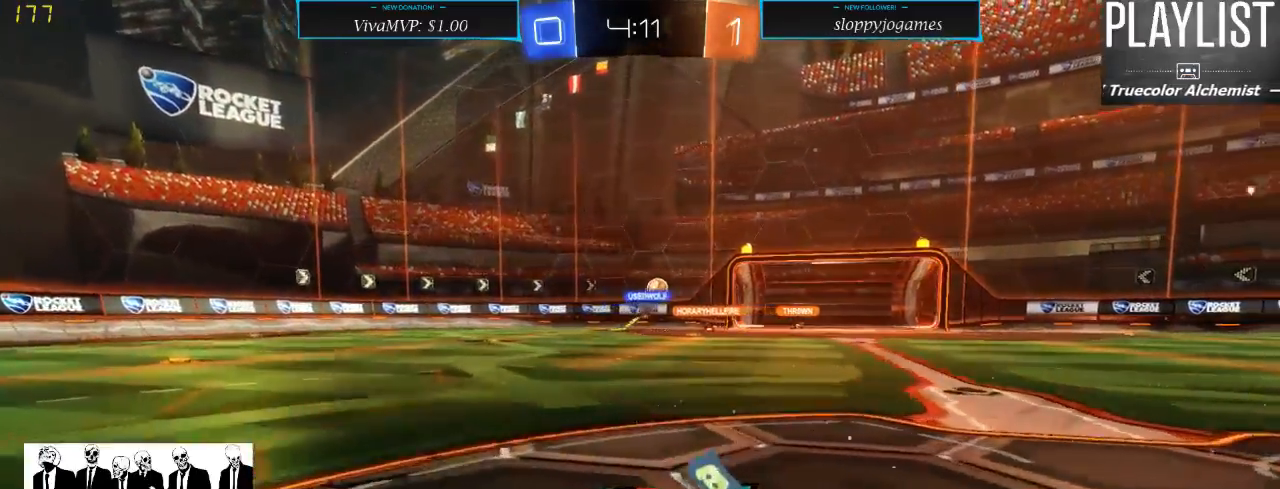
{"dt_ms": 500, "buttons": ["R2"], "left_stick": "right", "right_stick": "center", "events": [[100, "left_stick", "right"]]}
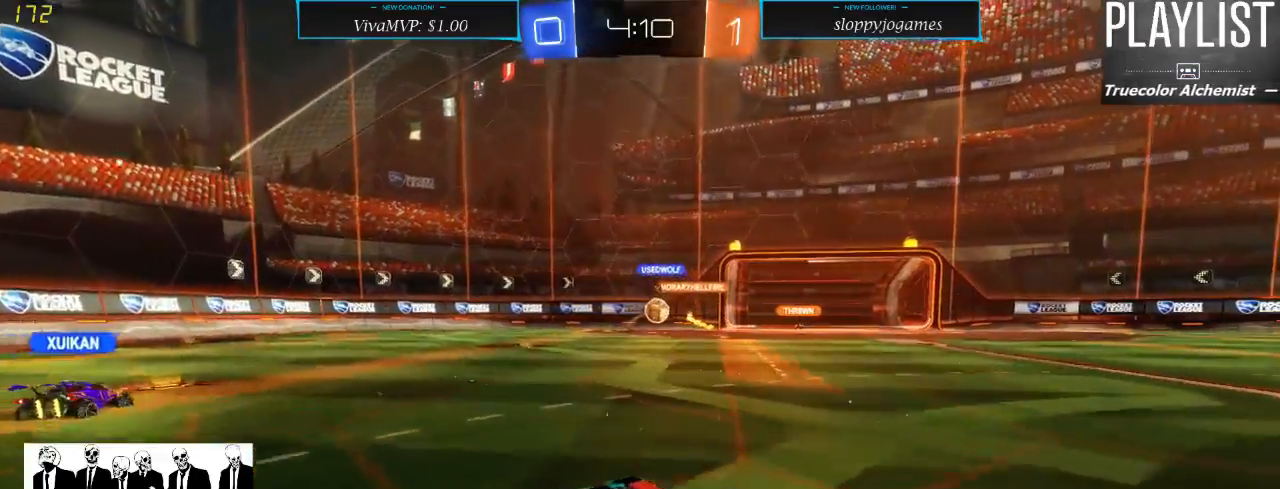
{"dt_ms": 500, "buttons": ["R2"], "left_stick": "left", "right_stick": "center", "events": [[167, "left_stick", "center"], [317, "left_stick", "left"]]}
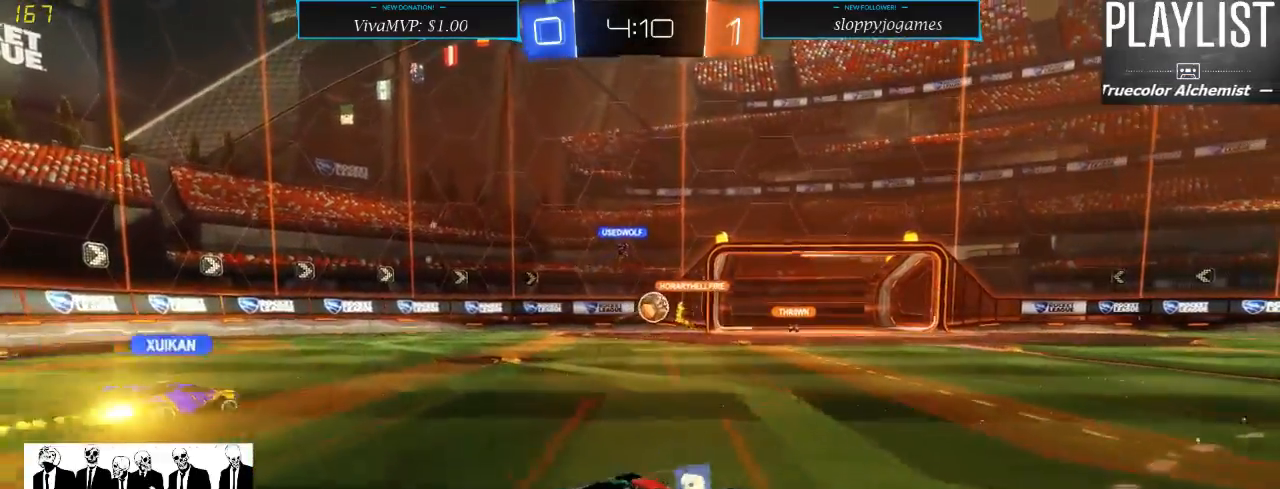
{"dt_ms": 500, "buttons": ["R2"], "left_stick": "left", "right_stick": "center", "events": [[67, "X", "down"], [167, "X", "up"]]}
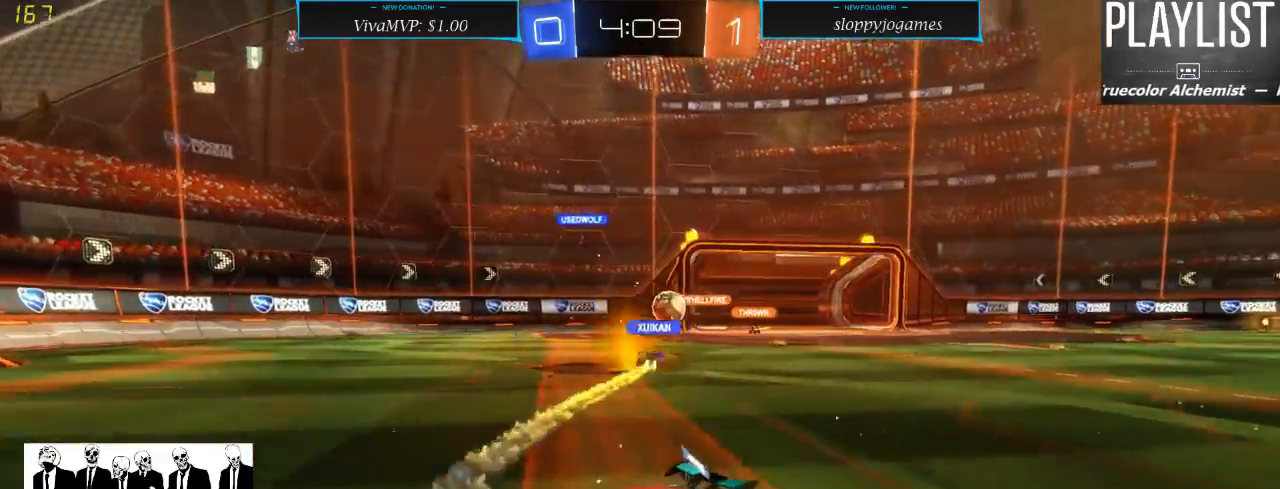
{"dt_ms": 500, "buttons": ["R2"], "left_stick": "center", "right_stick": "center", "events": [[367, "left_stick", "center"]]}
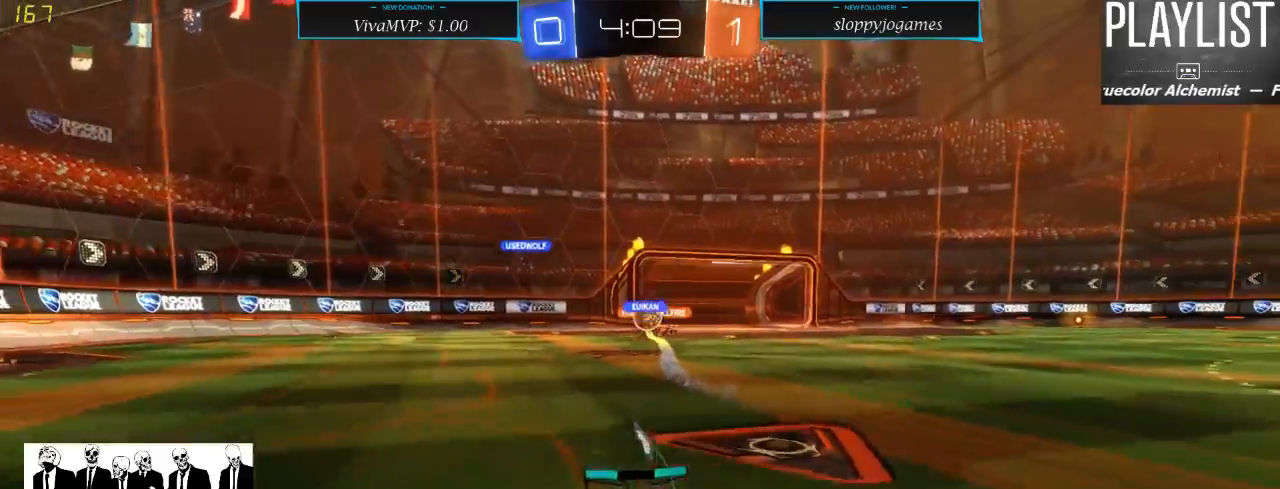
{"dt_ms": 500, "buttons": ["R2"], "left_stick": "left", "right_stick": "center", "events": [[33, "left_stick", "right"], [350, "left_stick", "center"], [400, "left_stick", "left"]]}
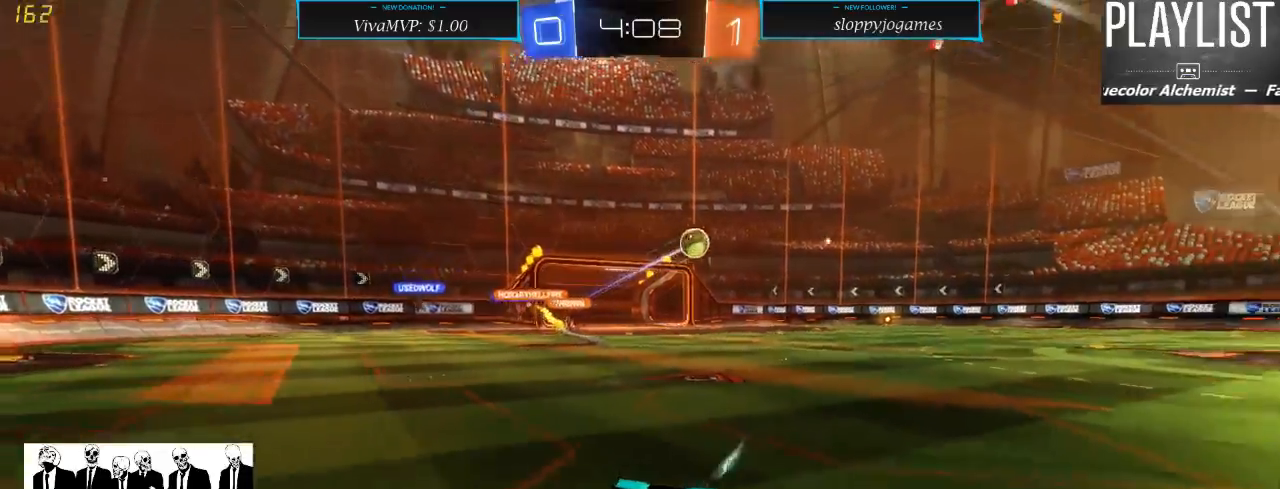
{"dt_ms": 500, "buttons": ["R1", "R2"], "left_stick": "left", "right_stick": "center", "events": [[33, "X", "down"], [200, "X", "up"], [467, "R1", "down"]]}
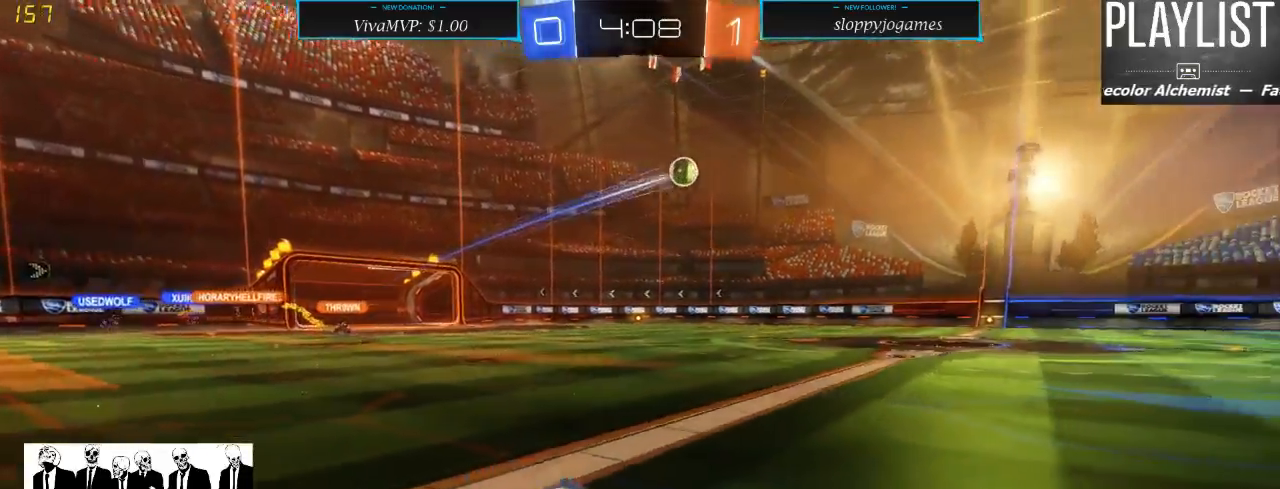
{"dt_ms": 500, "buttons": ["R2"], "left_stick": "center", "right_stick": "center", "events": [[83, "A", "down"], [83, "left_stick", "up-right"], [183, "A", "up"], [267, "A", "down"], [333, "A", "up"], [400, "R1", "up"], [483, "left_stick", "center"]]}
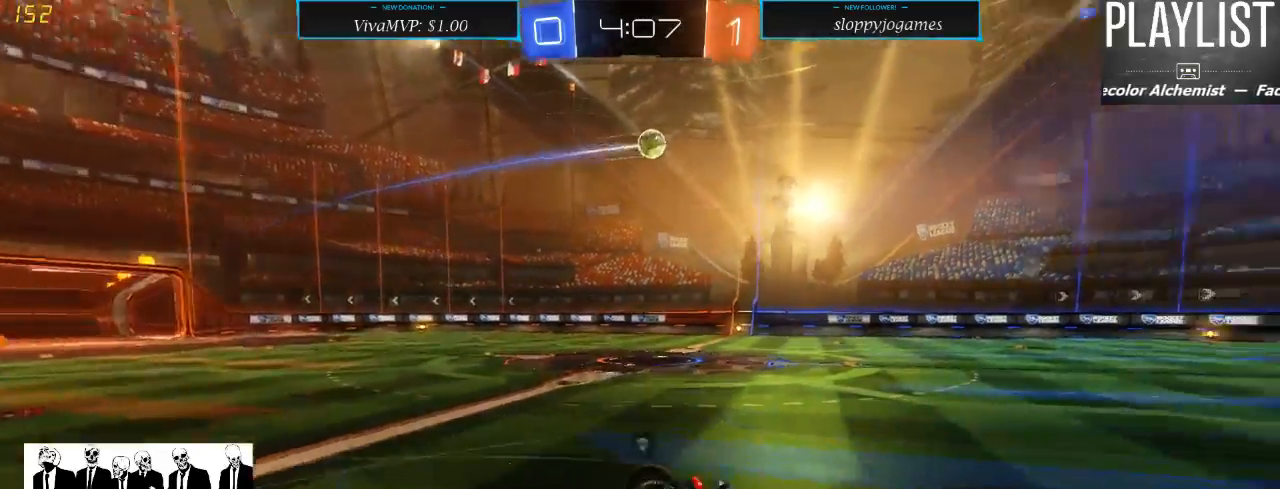
{"dt_ms": 500, "buttons": ["R2"], "left_stick": "center", "right_stick": "center", "events": [[17, "Y", "down"], [117, "Y", "up"]]}